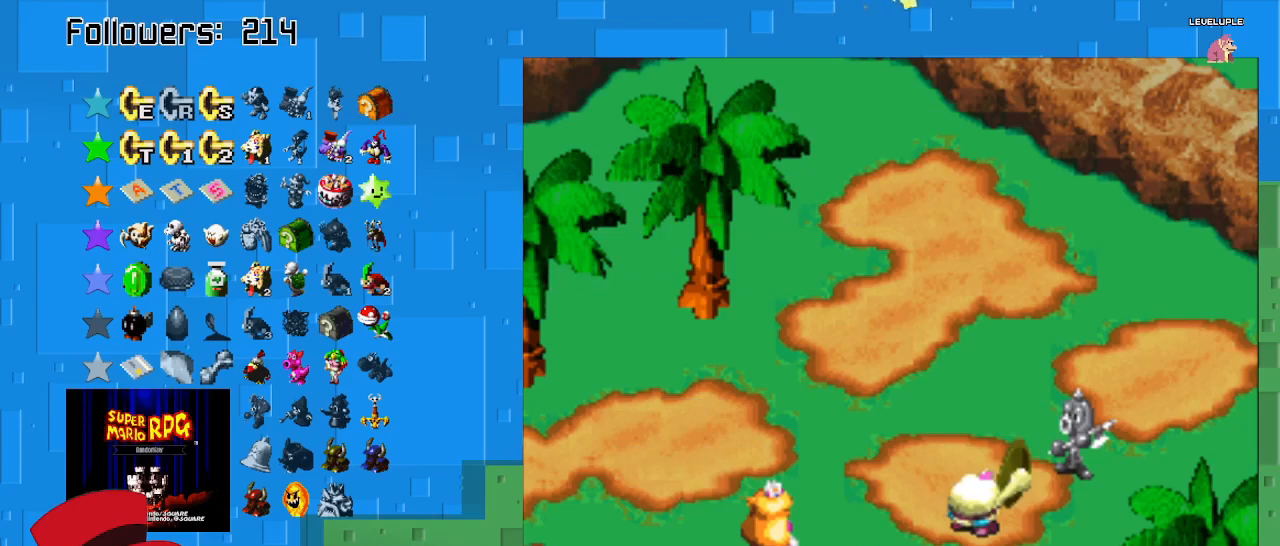
Gameplay with a controller (PlayStation layout); each line is a JSON object with the inputs held at the frame after it. "events" lists button and stick changes between this image and that frame as [ms after this image, input, new state], when the widget could be followed in between. Not read: L3 R3.
{"buttons": ["CIRCLE"], "left_stick": "center", "right_stick": "center", "events": [[100, "CIRCLE", "up"], [167, "CIRCLE", "down"]]}
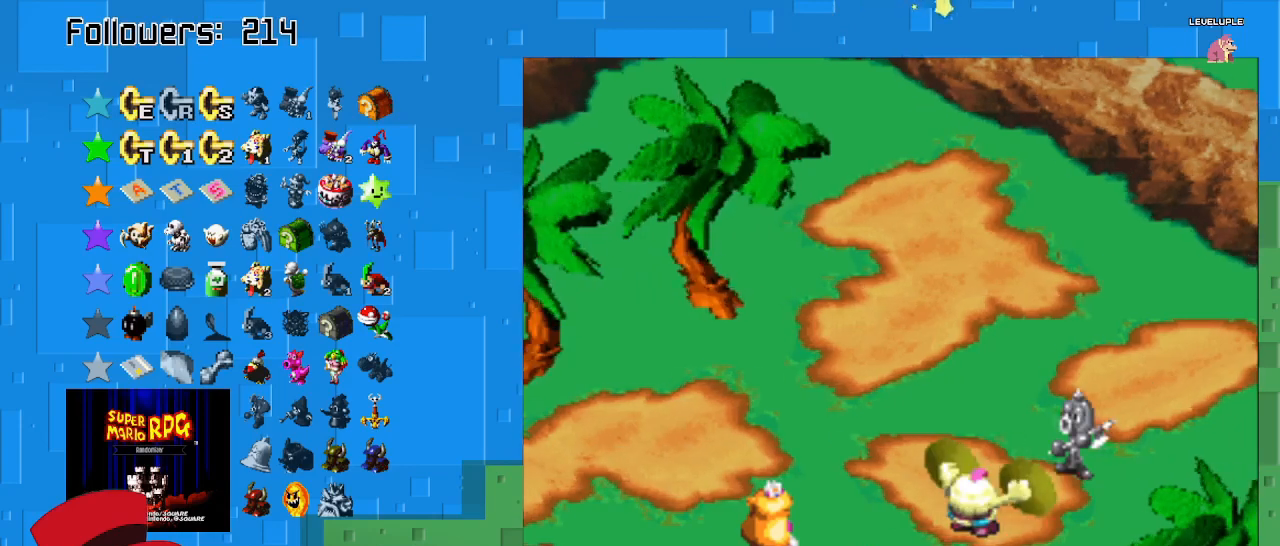
{"buttons": [], "left_stick": "center", "right_stick": "center", "events": [[433, "CIRCLE", "up"]]}
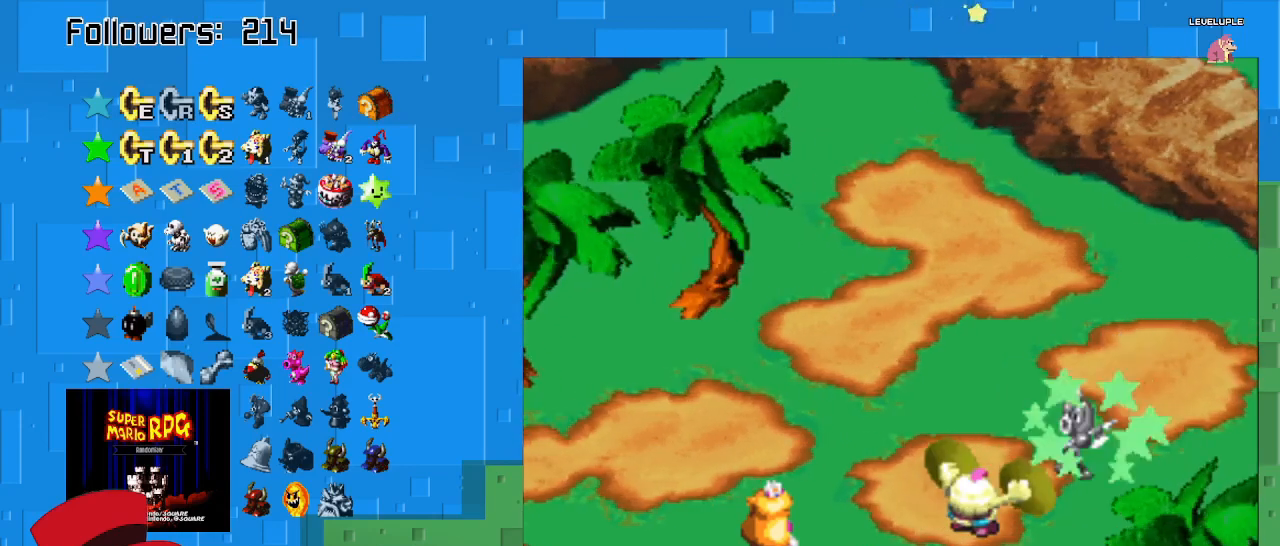
{"buttons": [], "left_stick": "center", "right_stick": "center", "events": []}
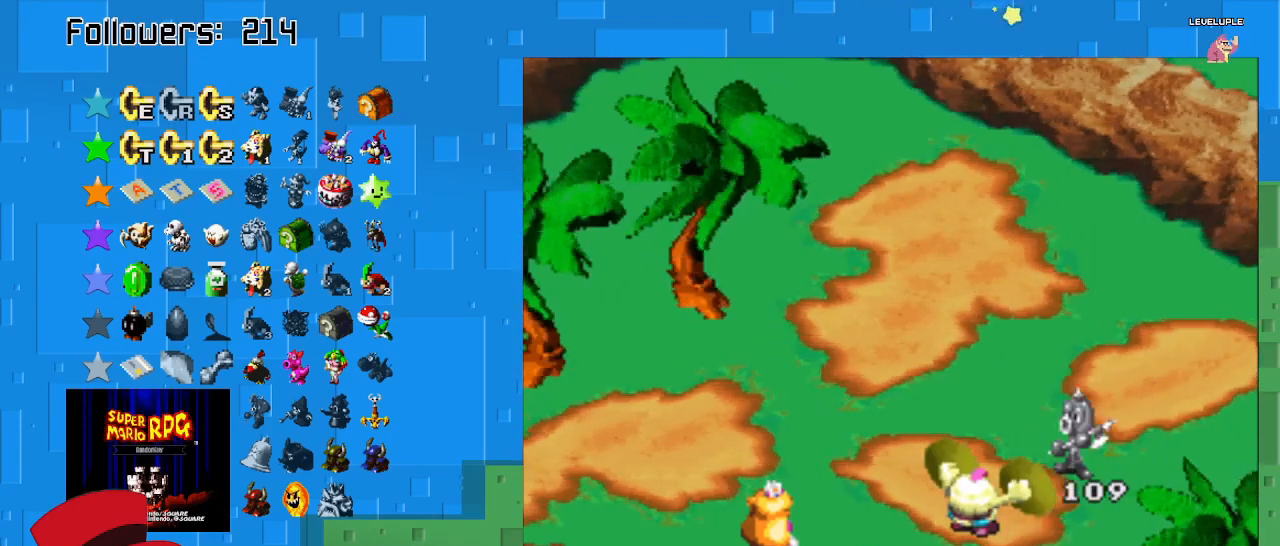
{"buttons": [], "left_stick": "center", "right_stick": "center", "events": []}
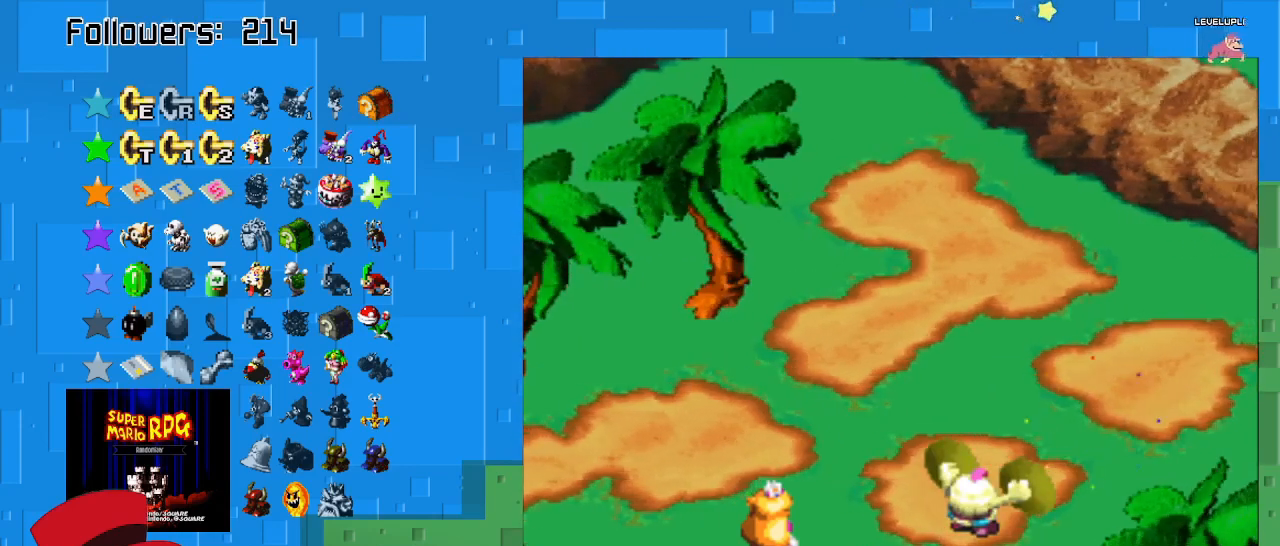
{"buttons": [], "left_stick": "center", "right_stick": "center", "events": []}
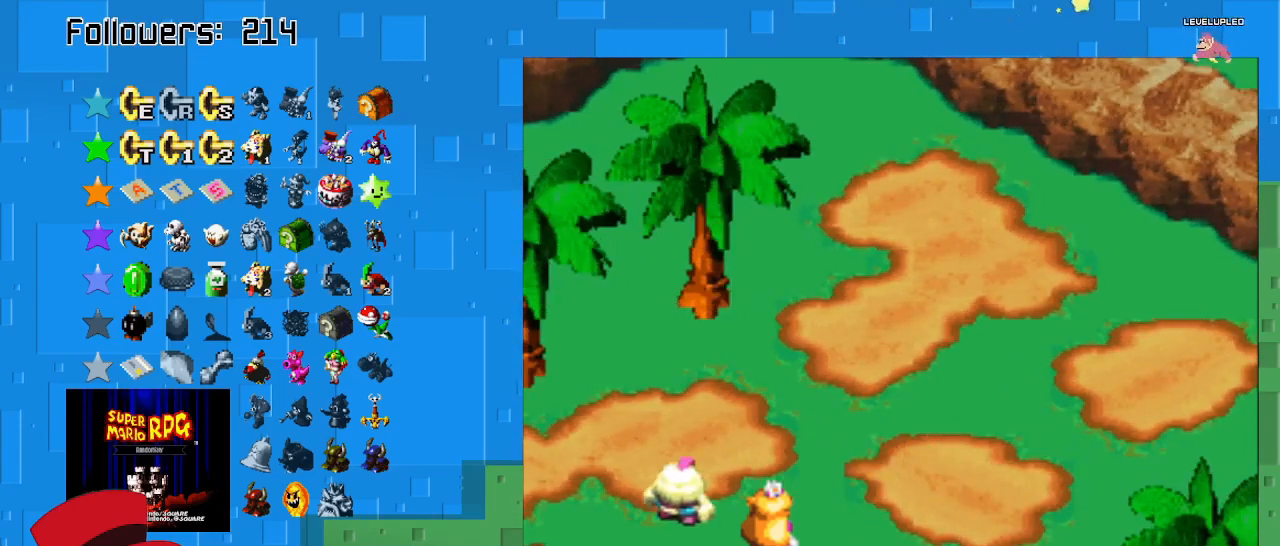
{"buttons": ["CIRCLE"], "left_stick": "center", "right_stick": "center", "events": [[333, "CIRCLE", "down"]]}
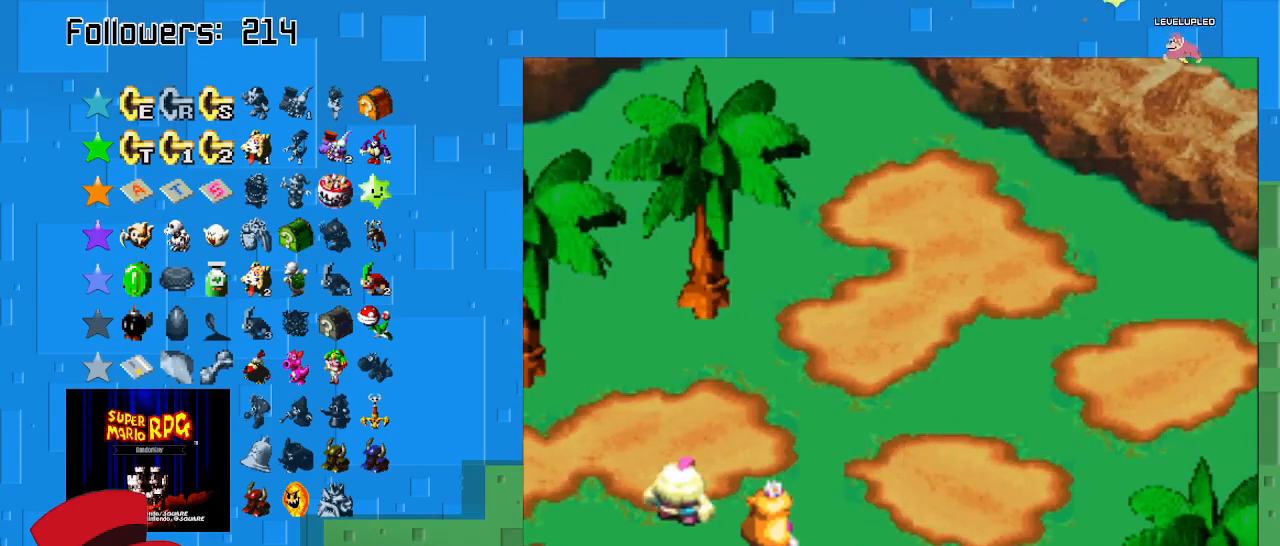
{"buttons": [], "left_stick": "center", "right_stick": "center", "events": [[67, "CIRCLE", "up"]]}
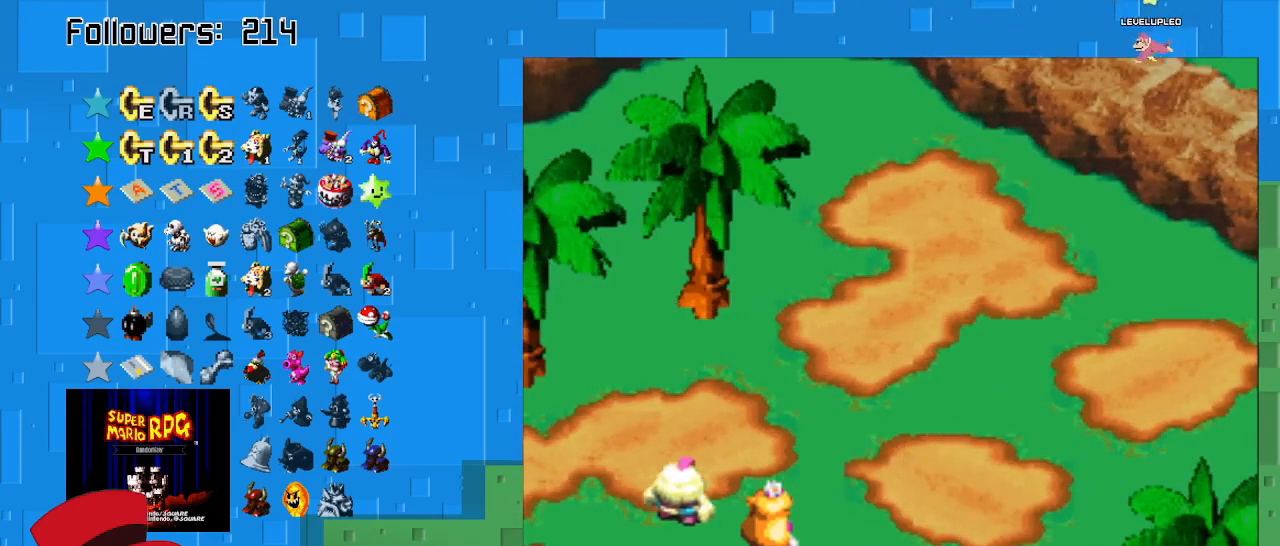
{"buttons": ["CIRCLE"], "left_stick": "center", "right_stick": "center", "events": [[67, "CIRCLE", "down"], [267, "CIRCLE", "up"], [467, "CIRCLE", "down"]]}
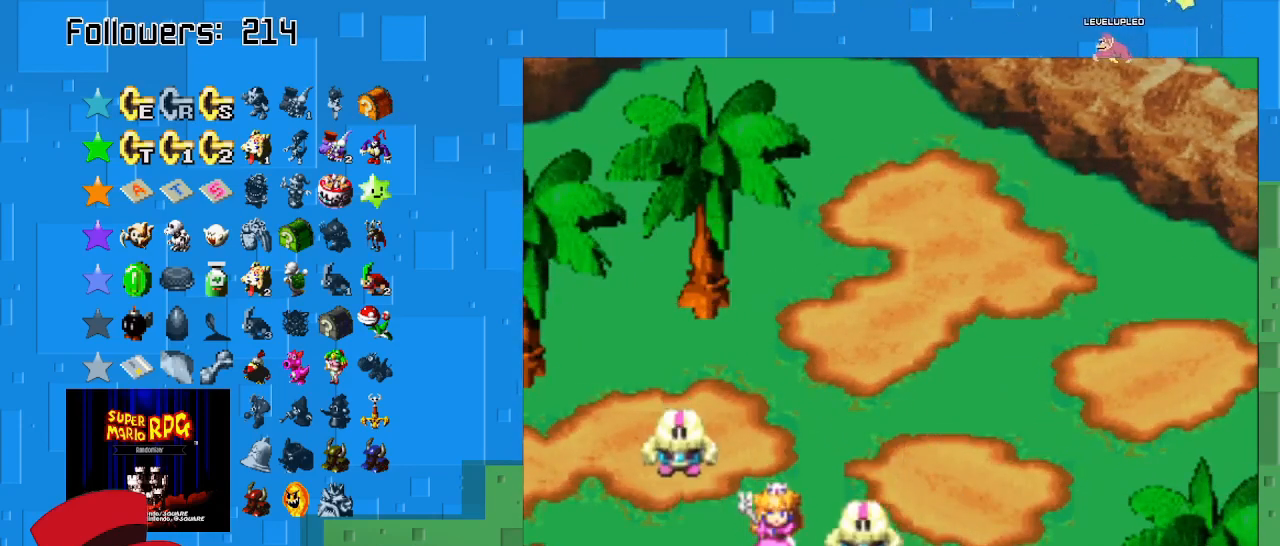
{"buttons": [], "left_stick": "center", "right_stick": "center", "events": [[167, "CIRCLE", "up"], [300, "CIRCLE", "down"], [467, "CIRCLE", "up"]]}
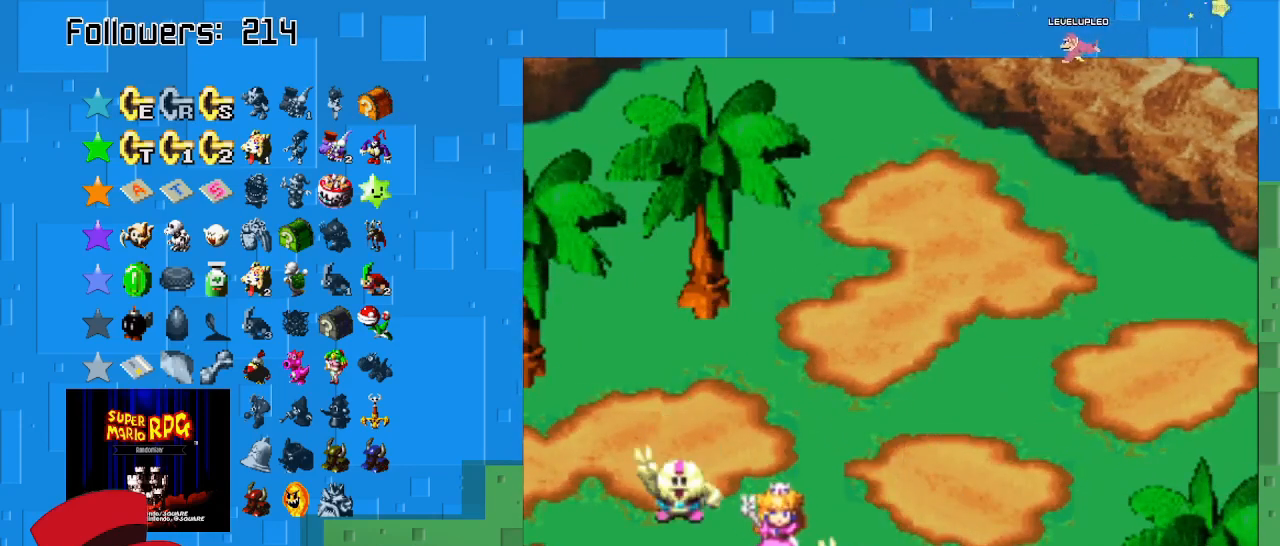
{"buttons": [], "left_stick": "center", "right_stick": "center", "events": []}
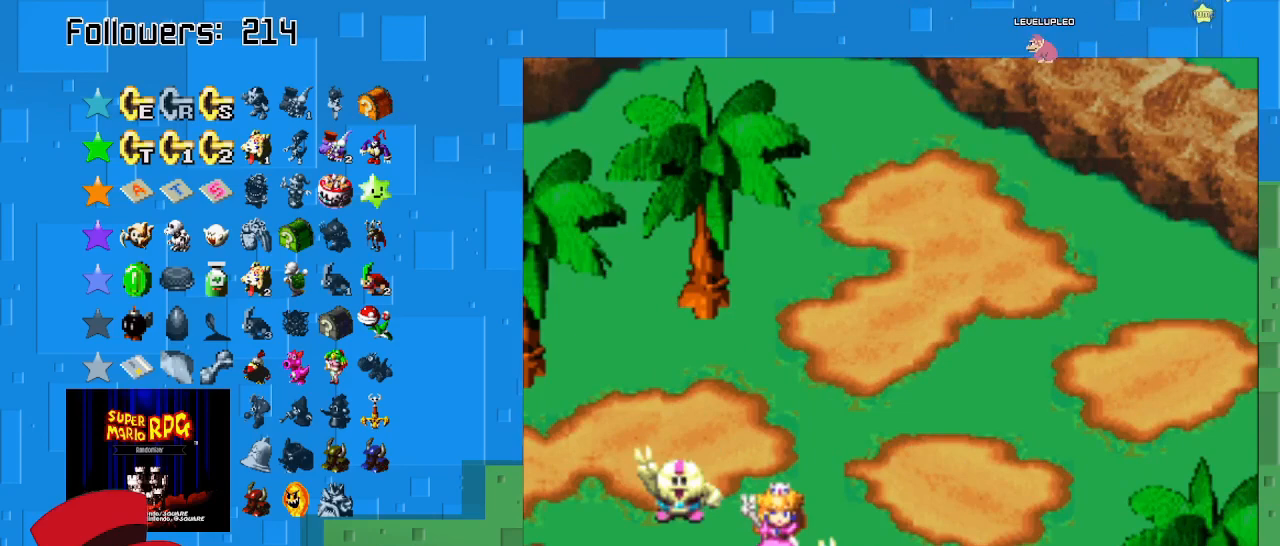
{"buttons": ["CIRCLE"], "left_stick": "center", "right_stick": "center", "events": [[167, "CIRCLE", "down"], [300, "CIRCLE", "up"], [500, "CIRCLE", "down"]]}
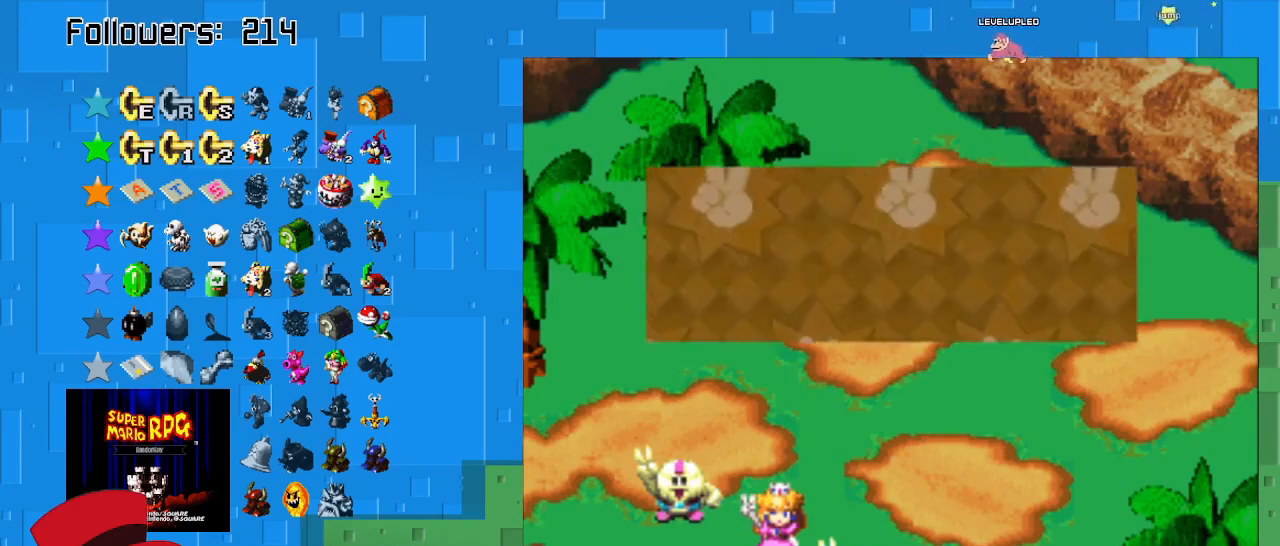
{"buttons": ["SQUARE"], "left_stick": "center", "right_stick": "center", "events": [[167, "CIRCLE", "up"], [333, "SQUARE", "down"]]}
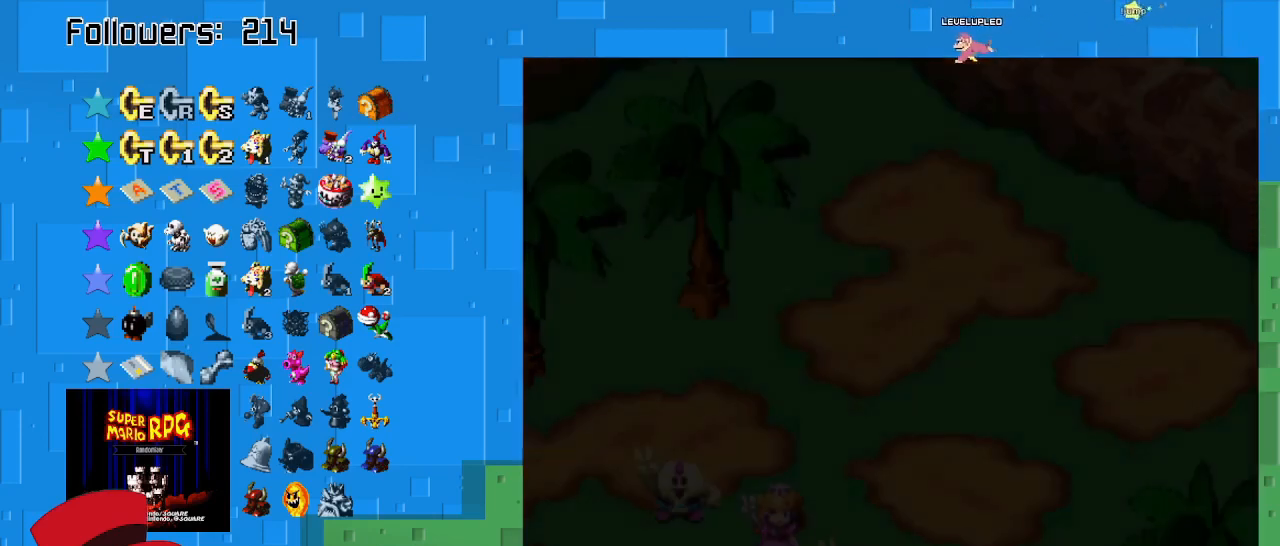
{"buttons": ["SQUARE"], "left_stick": "center", "right_stick": "center", "events": []}
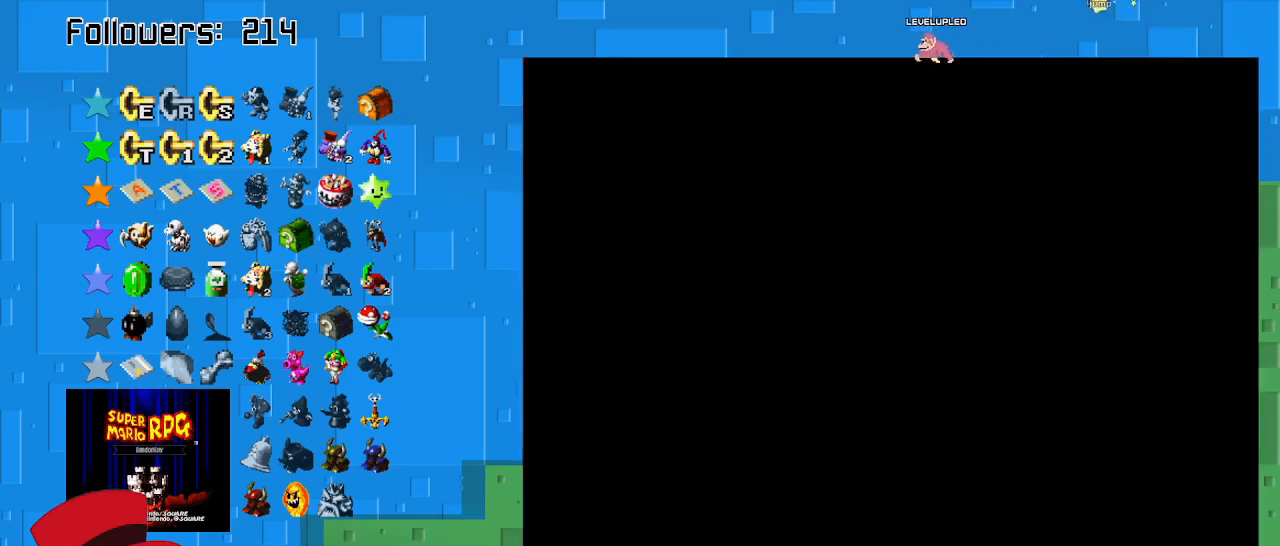
{"buttons": ["SQUARE"], "left_stick": "center", "right_stick": "center", "events": []}
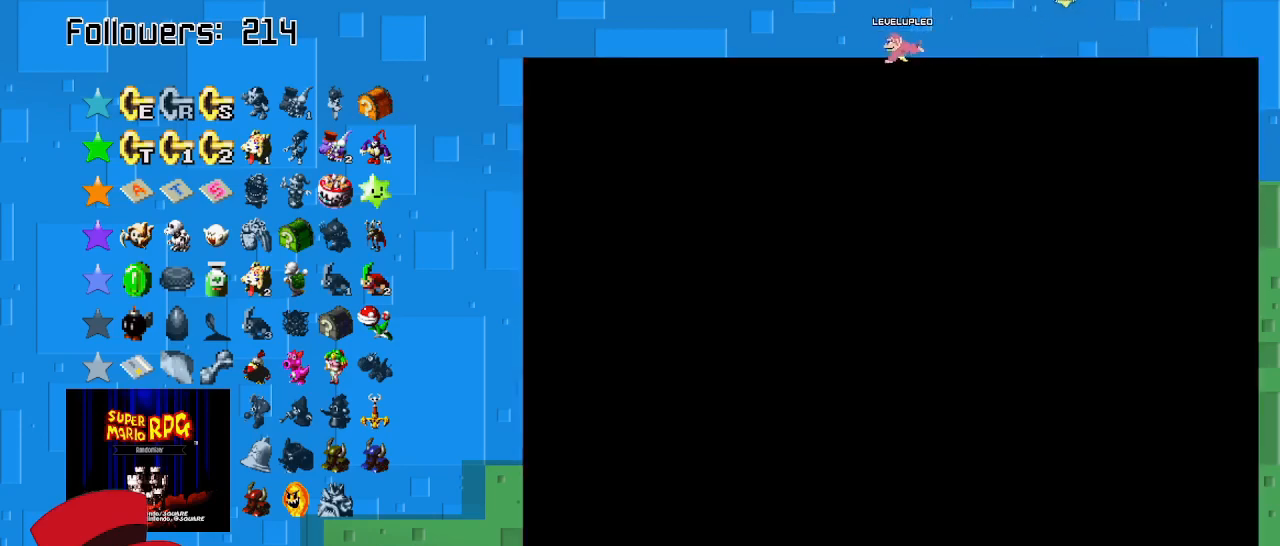
{"buttons": ["SQUARE"], "left_stick": "center", "right_stick": "center", "events": []}
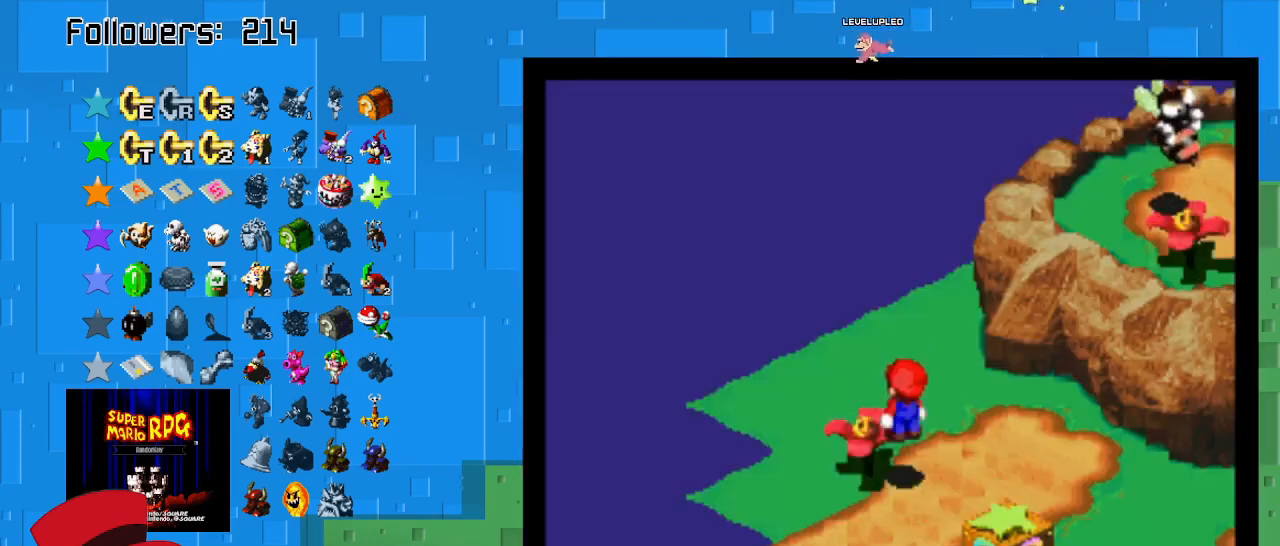
{"buttons": [], "left_stick": "center", "right_stick": "center", "events": [[467, "SQUARE", "up"]]}
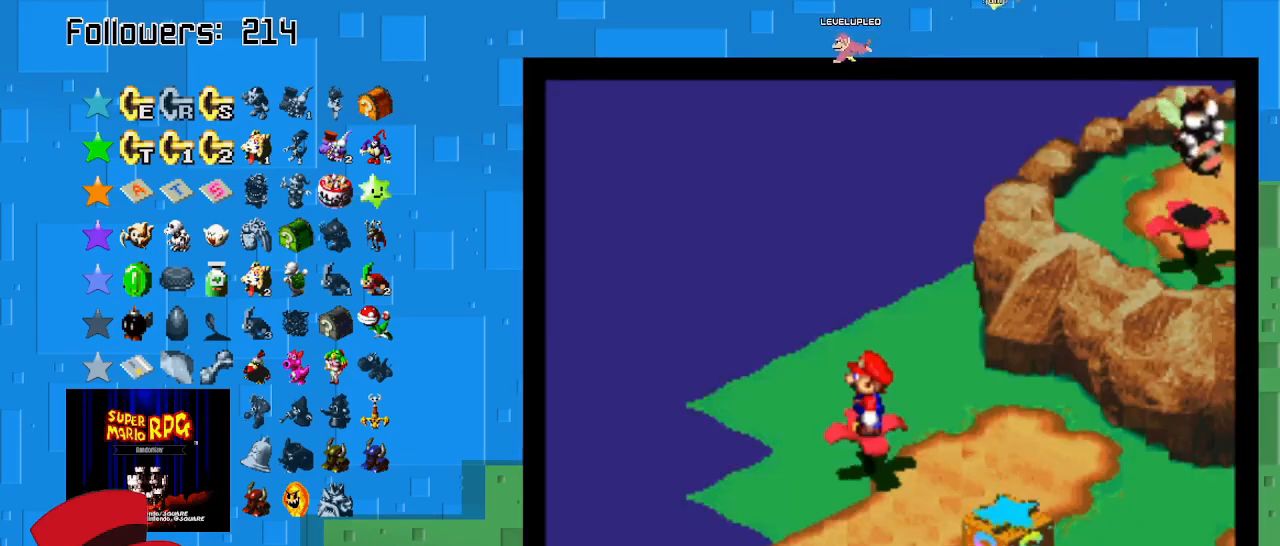
{"buttons": [], "left_stick": "center", "right_stick": "center", "events": []}
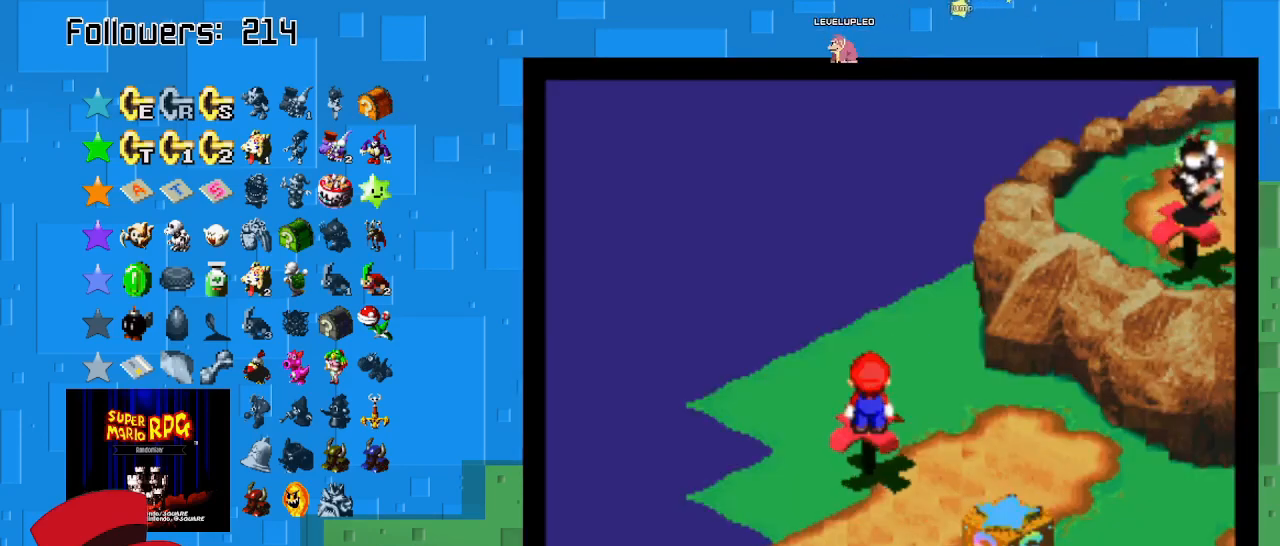
{"buttons": [], "left_stick": "right", "right_stick": "center", "events": [[33, "CROSS", "down"], [367, "CROSS", "up"], [467, "left_stick", "right"]]}
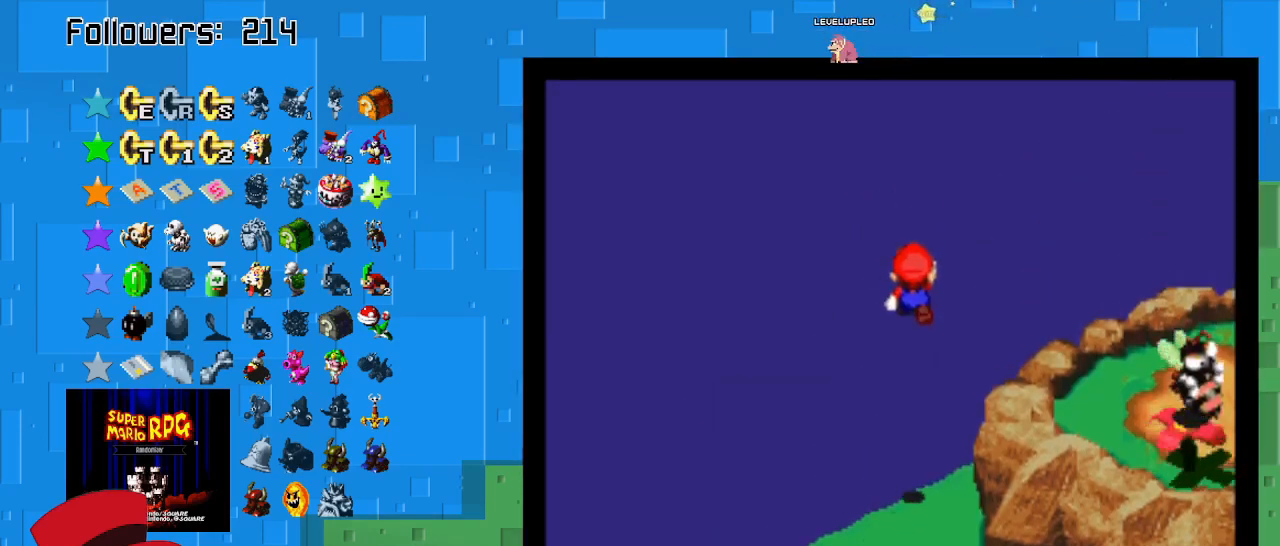
{"buttons": ["CROSS"], "left_stick": "down-left", "right_stick": "center", "events": [[33, "left_stick", "center"], [167, "left_stick", "down-left"], [267, "CROSS", "down"]]}
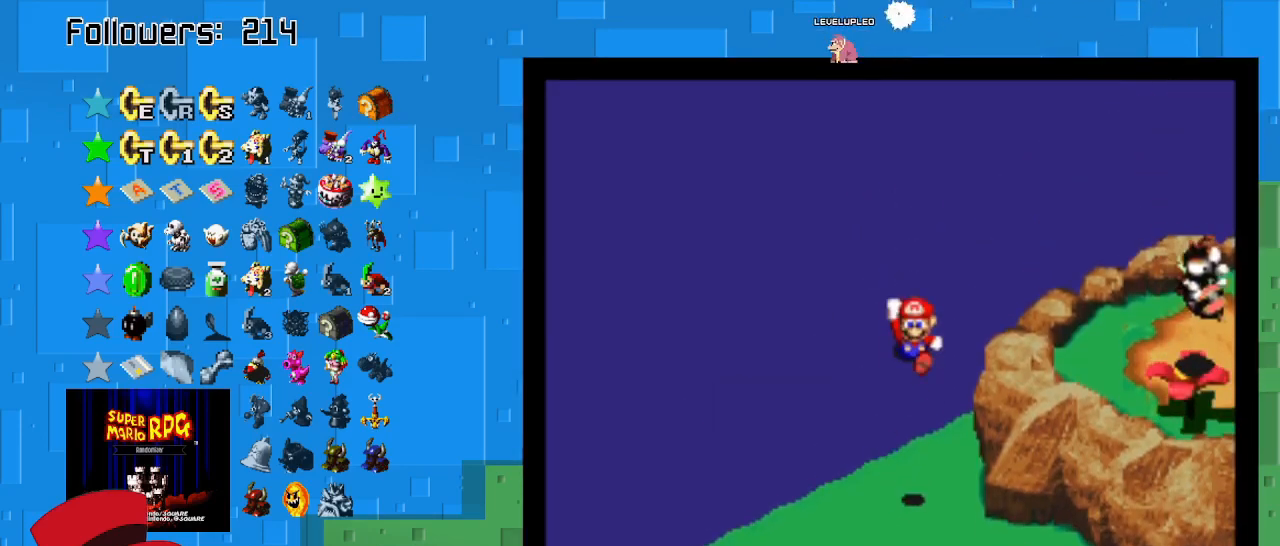
{"buttons": ["SQUARE"], "left_stick": "down-left", "right_stick": "center", "events": [[67, "CROSS", "up"], [100, "SQUARE", "down"], [333, "CROSS", "down"], [467, "CROSS", "up"]]}
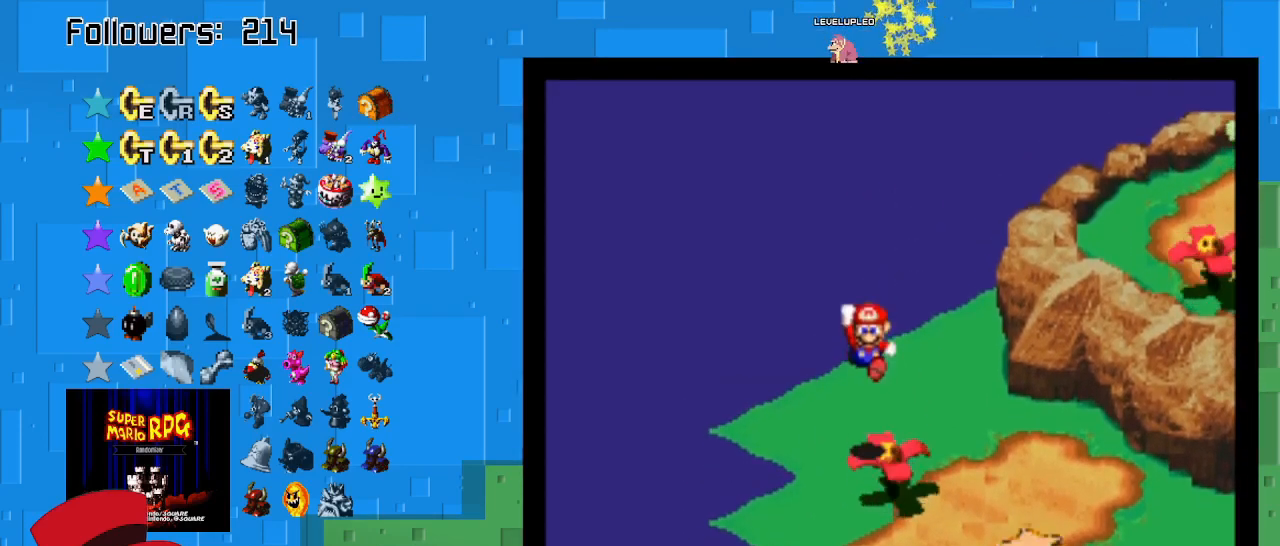
{"buttons": [], "left_stick": "center", "right_stick": "center", "events": [[67, "left_stick", "down-right"], [133, "left_stick", "up-right"], [200, "left_stick", "center"], [233, "SQUARE", "up"]]}
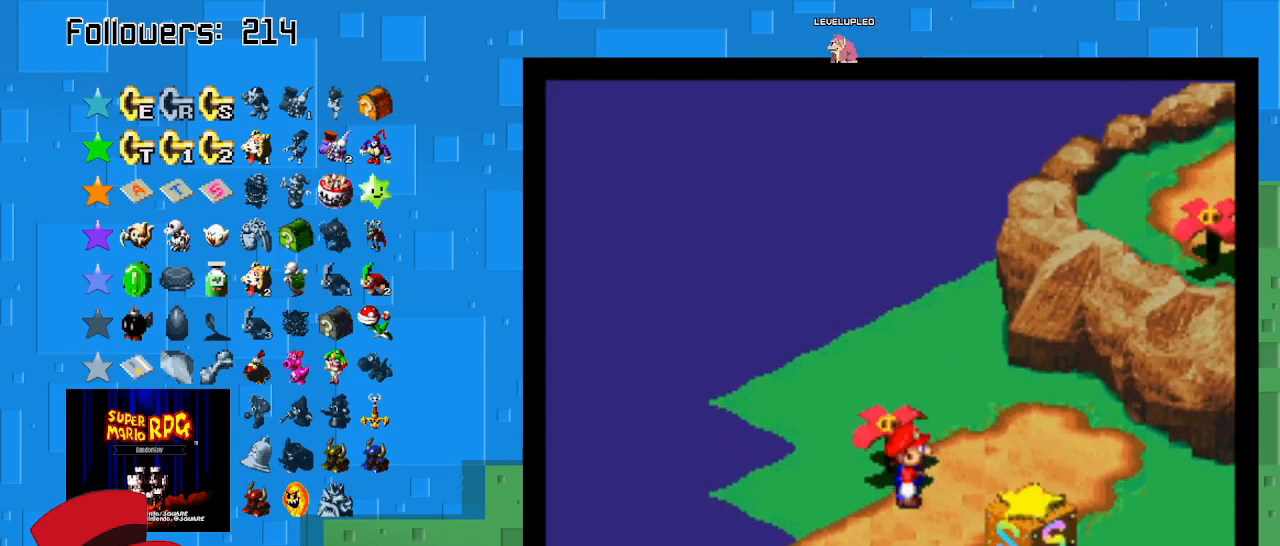
{"buttons": [], "left_stick": "center", "right_stick": "center", "events": [[33, "left_stick", "up"], [100, "CROSS", "down"], [200, "CROSS", "up"], [200, "left_stick", "center"], [333, "left_stick", "up-left"], [467, "left_stick", "center"]]}
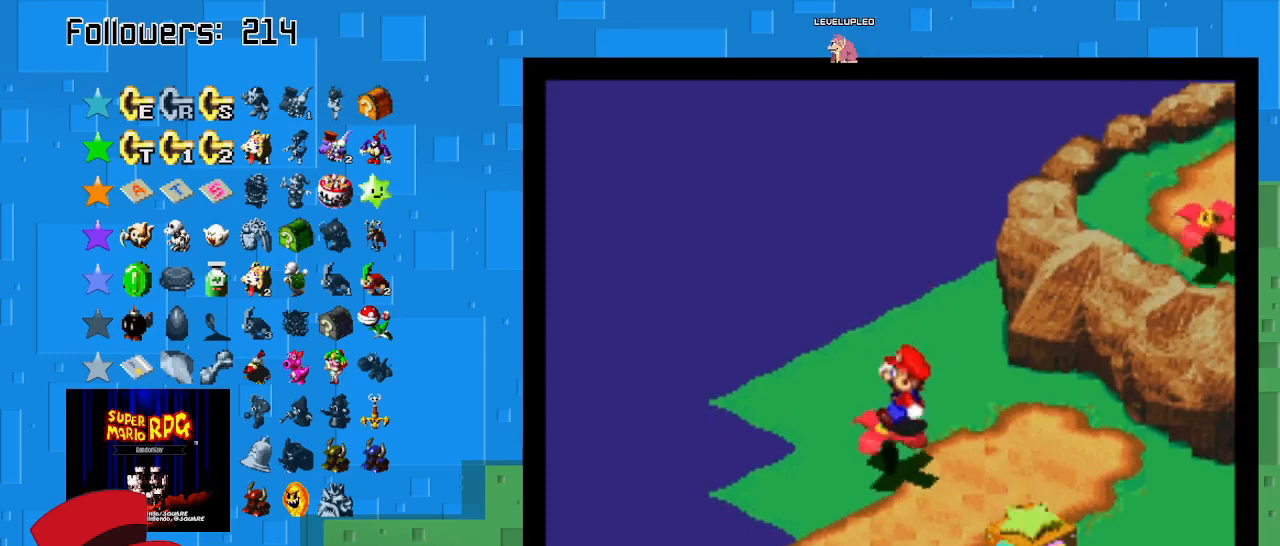
{"buttons": [], "left_stick": "center", "right_stick": "center", "events": []}
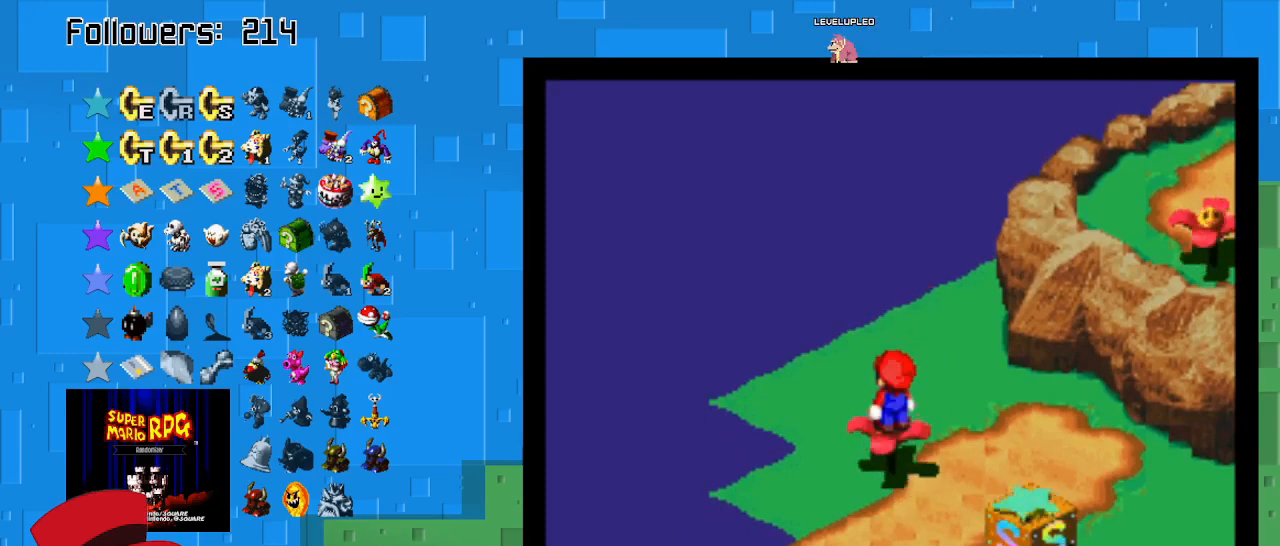
{"buttons": [], "left_stick": "center", "right_stick": "center", "events": []}
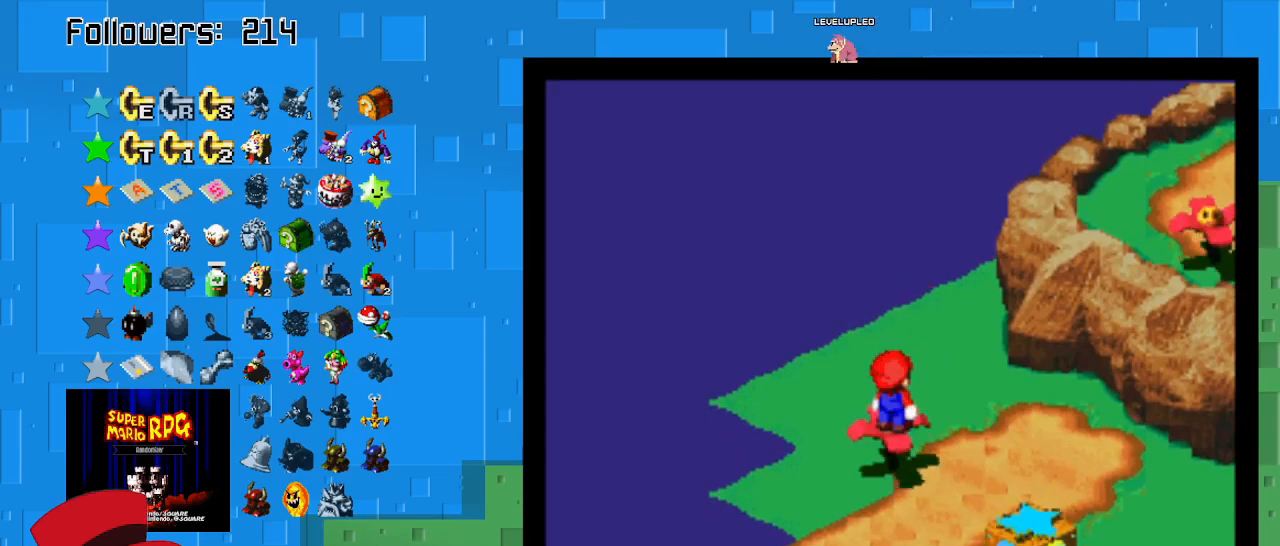
{"buttons": [], "left_stick": "right", "right_stick": "center", "events": [[167, "CROSS", "down"], [367, "CROSS", "up"], [500, "left_stick", "right"]]}
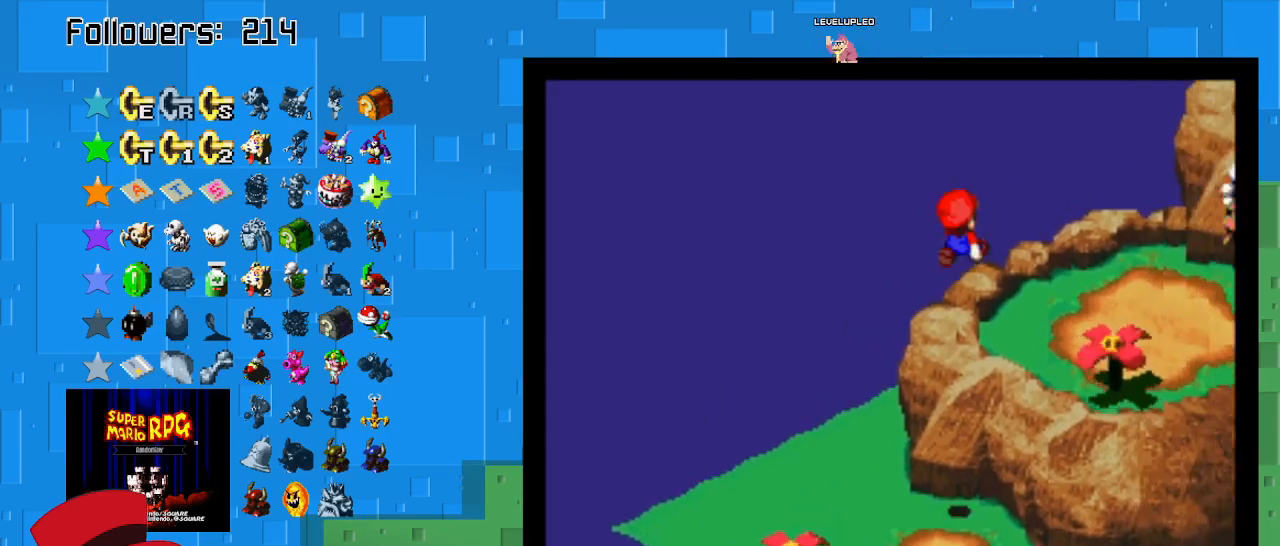
{"buttons": ["CROSS", "SQUARE"], "left_stick": "down", "right_stick": "center", "events": [[33, "SQUARE", "down"], [267, "left_stick", "center"], [400, "CROSS", "down"], [433, "left_stick", "down"]]}
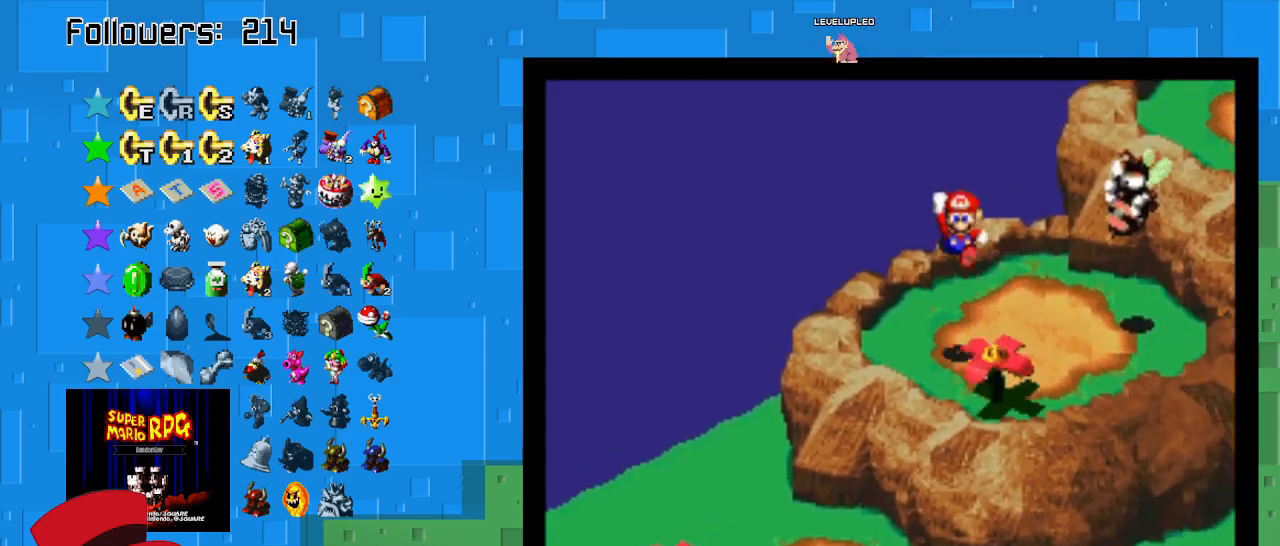
{"buttons": [], "left_stick": "center", "right_stick": "center", "events": [[33, "CROSS", "up"], [67, "left_stick", "down-right"], [100, "SQUARE", "up"], [200, "left_stick", "center"]]}
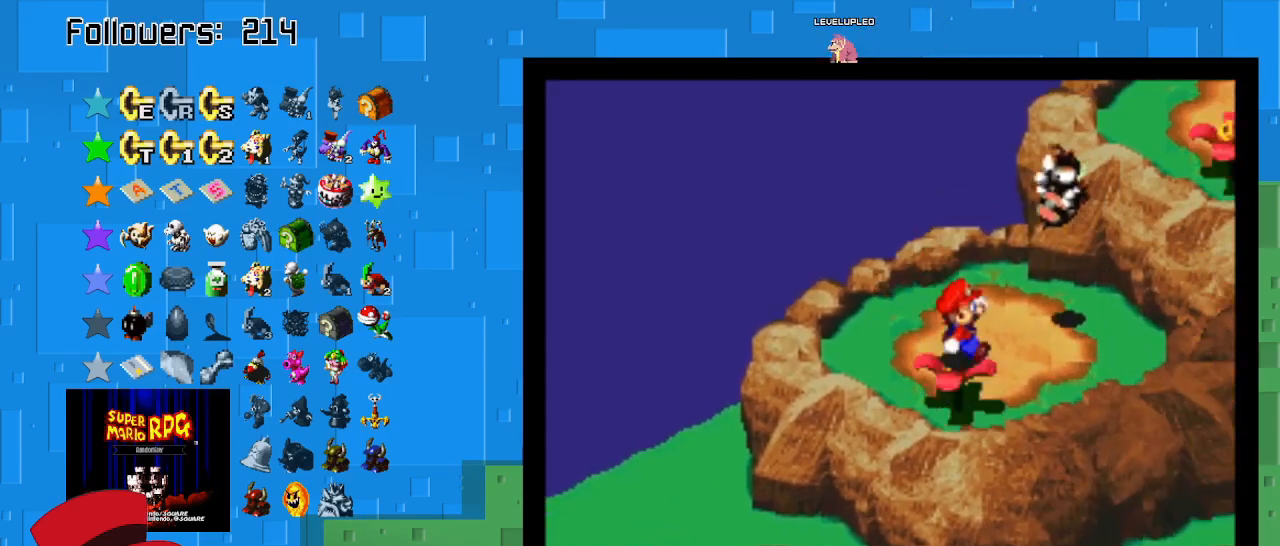
{"buttons": [], "left_stick": "center", "right_stick": "center", "events": []}
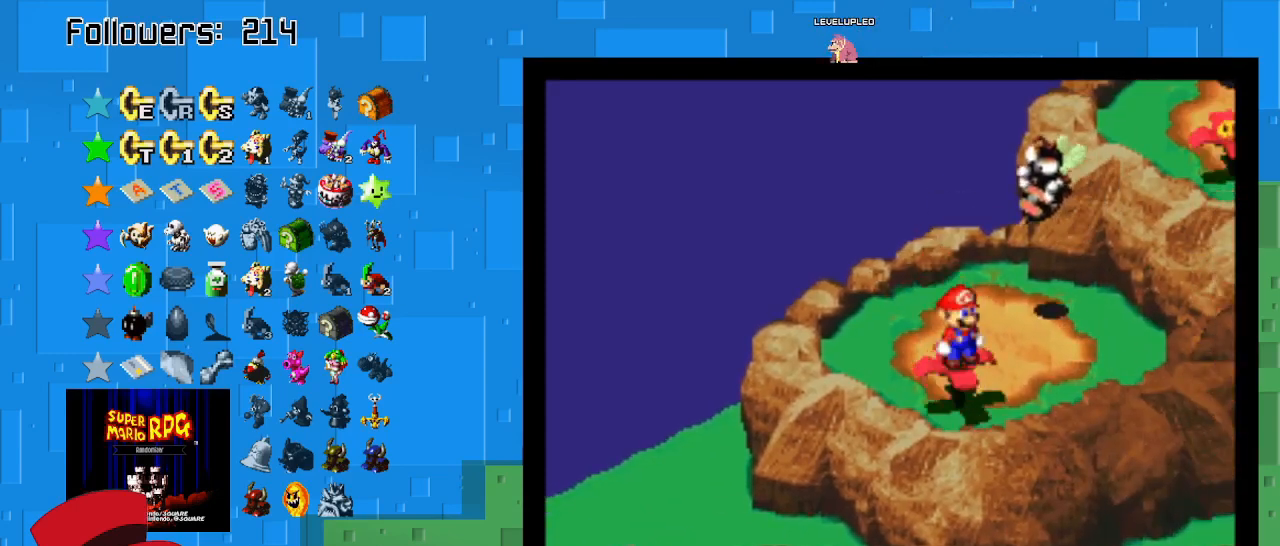
{"buttons": [], "left_stick": "center", "right_stick": "center", "events": []}
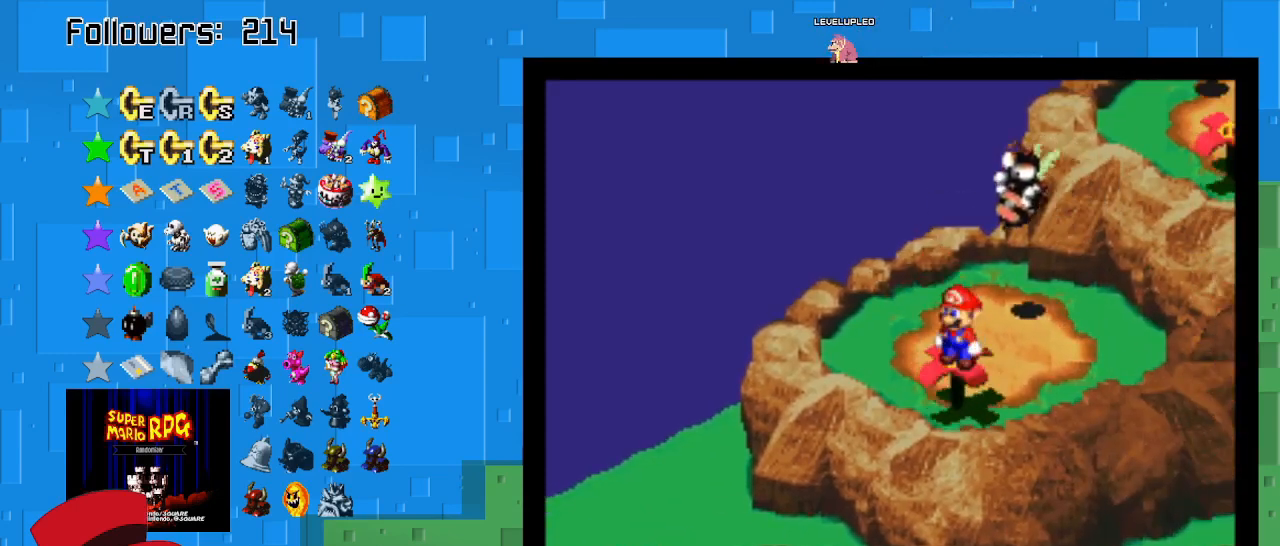
{"buttons": [], "left_stick": "center", "right_stick": "center", "events": []}